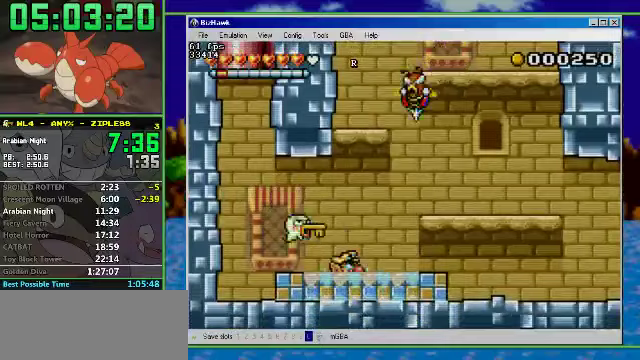
Gameplay with a controller (Nintendo layout); each line is a JSON object with the inputs held at the frame after it. "events" lists button and stick changes between this image and that frame as [ms after this image, input, new state], when the widget could be followed in between. Not read: L3 R3.
{"buttons": ["A", "DPAD_UP", "DPAD_RIGHT"], "events": [[67, "DPAD_UP", "down"], [367, "A", "down"]]}
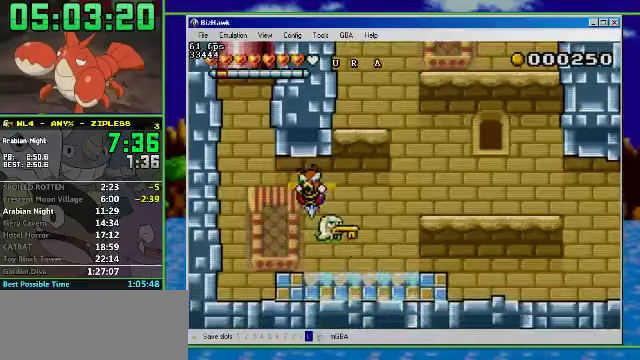
{"buttons": ["R1", "DPAD_UP", "DPAD_RIGHT"], "events": [[67, "A", "up"], [167, "A", "down"], [267, "A", "up"], [300, "R1", "down"]]}
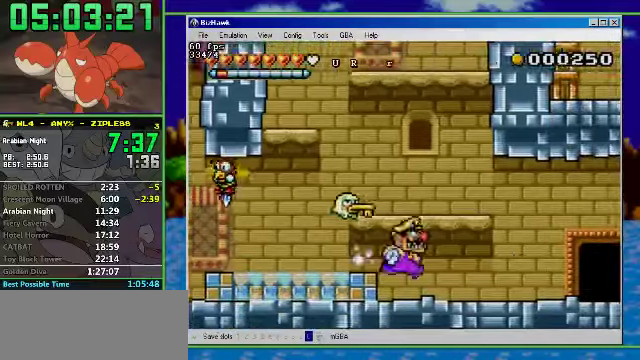
{"buttons": ["DPAD_RIGHT"], "events": [[433, "DPAD_UP", "up"], [500, "R1", "up"]]}
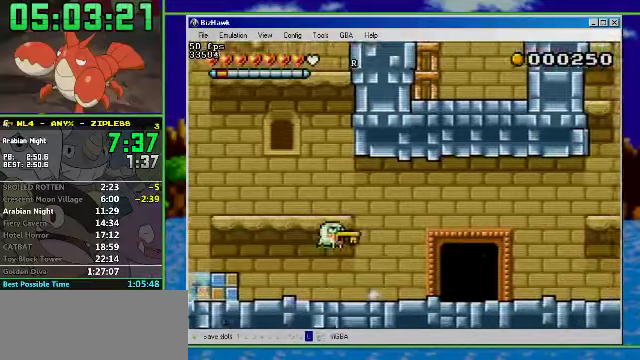
{"buttons": ["DPAD_RIGHT"], "events": [[200, "DPAD_UP", "down"], [233, "DPAD_RIGHT", "up"], [467, "DPAD_RIGHT", "down"], [467, "DPAD_UP", "up"]]}
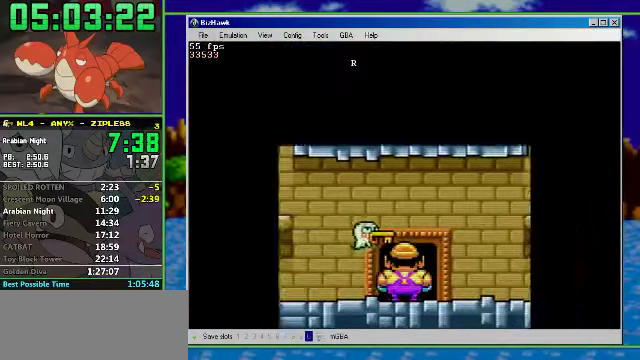
{"buttons": ["R1", "DPAD_RIGHT"], "events": [[200, "R1", "down"]]}
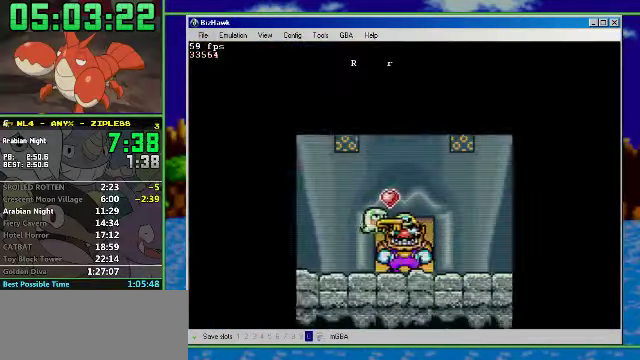
{"buttons": ["R1", "DPAD_RIGHT"], "events": []}
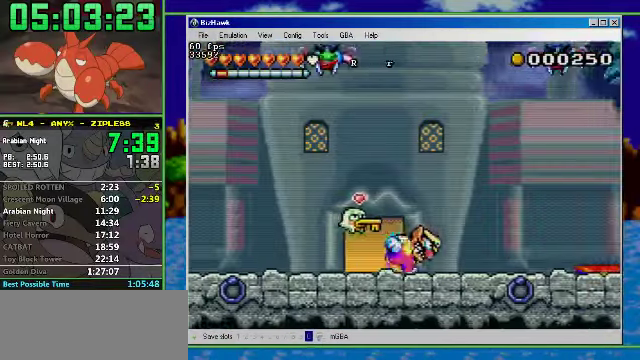
{"buttons": ["DPAD_RIGHT"], "events": [[267, "A", "down"], [367, "A", "up"], [500, "R1", "up"]]}
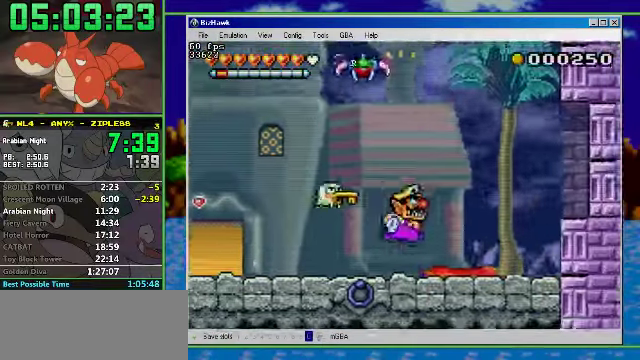
{"buttons": [], "events": [[100, "A", "down"], [167, "DPAD_RIGHT", "up"], [267, "A", "up"]]}
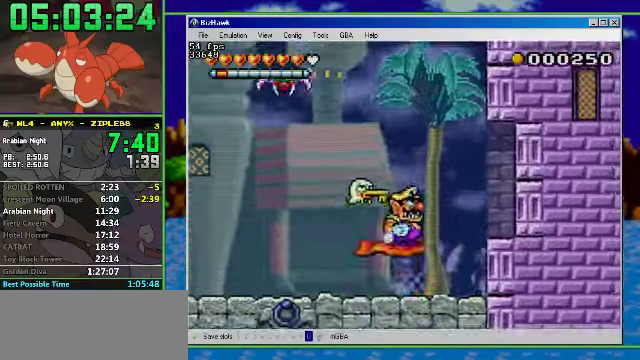
{"buttons": [], "events": [[33, "A", "down"], [333, "A", "up"]]}
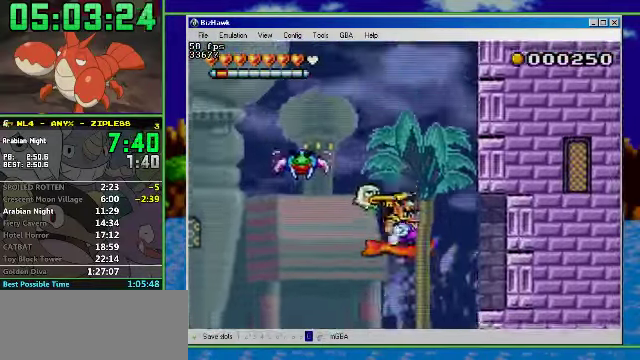
{"buttons": [], "events": [[67, "A", "down"], [333, "A", "up"]]}
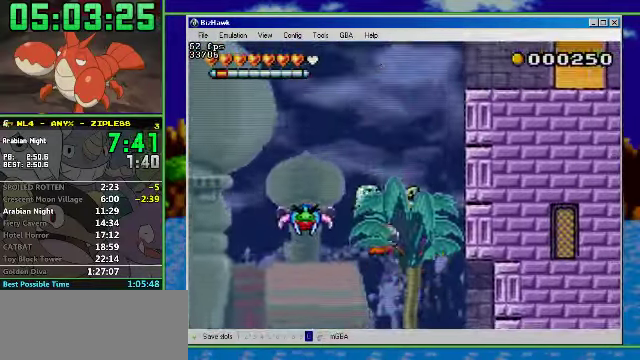
{"buttons": [], "events": [[67, "A", "down"], [400, "A", "up"]]}
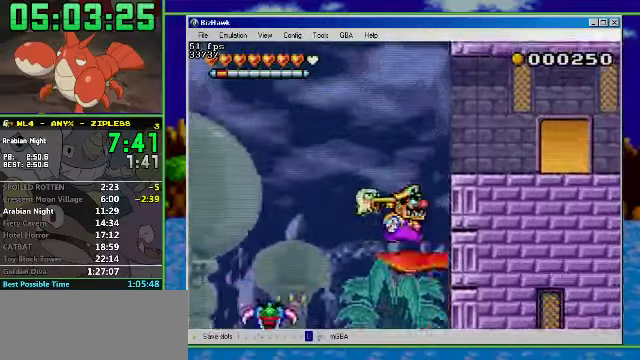
{"buttons": ["R1", "DPAD_RIGHT"], "events": [[33, "DPAD_RIGHT", "down"], [133, "A", "down"], [366, "R1", "down"], [466, "A", "up"]]}
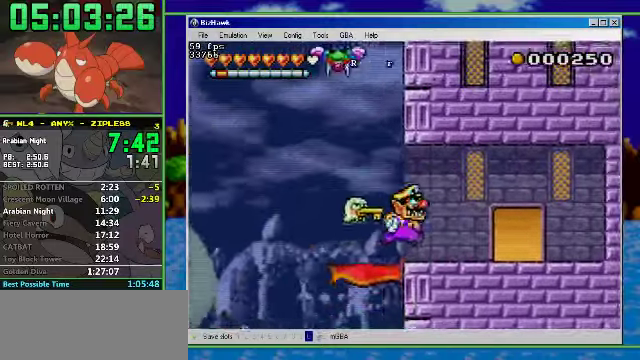
{"buttons": ["DPAD_UP"], "events": [[333, "R1", "up"], [366, "DPAD_UP", "down"], [400, "DPAD_RIGHT", "up"]]}
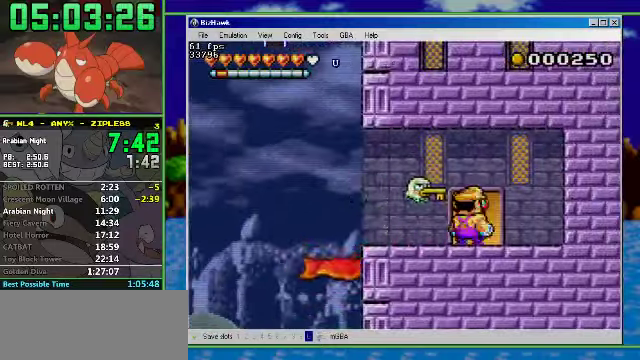
{"buttons": ["DPAD_RIGHT"], "events": [[200, "DPAD_UP", "up"], [366, "DPAD_RIGHT", "down"]]}
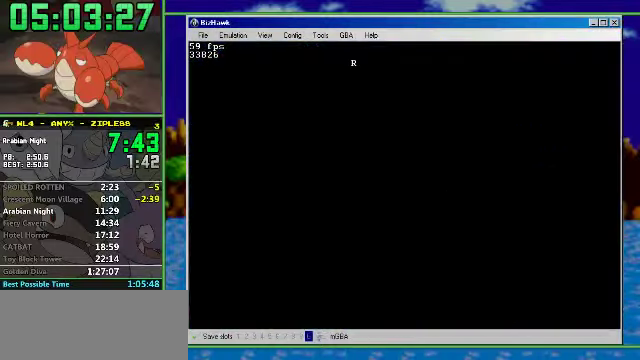
{"buttons": ["R1", "DPAD_RIGHT"], "events": [[200, "R1", "down"]]}
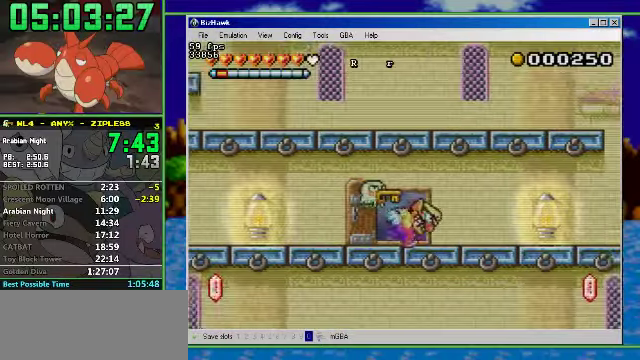
{"buttons": ["A", "R1", "DPAD_RIGHT"], "events": [[500, "A", "down"]]}
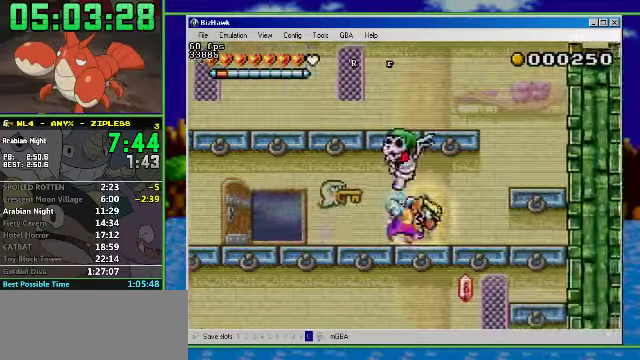
{"buttons": ["A", "R1", "DPAD_LEFT"], "events": [[266, "A", "up"], [333, "DPAD_LEFT", "down"], [366, "DPAD_RIGHT", "up"], [466, "A", "down"]]}
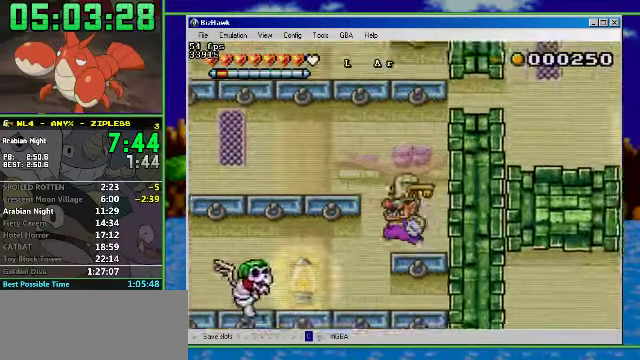
{"buttons": ["R1", "DPAD_LEFT"], "events": [[200, "A", "up"]]}
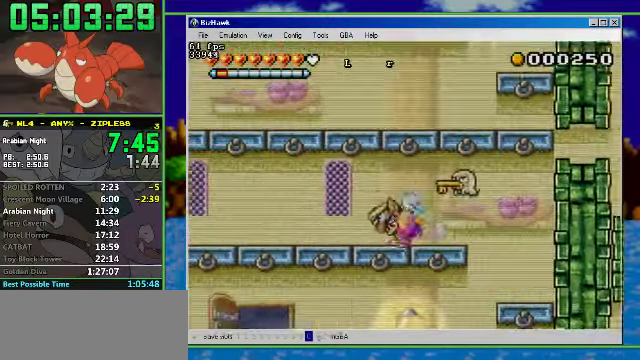
{"buttons": ["R1", "DPAD_LEFT"], "events": []}